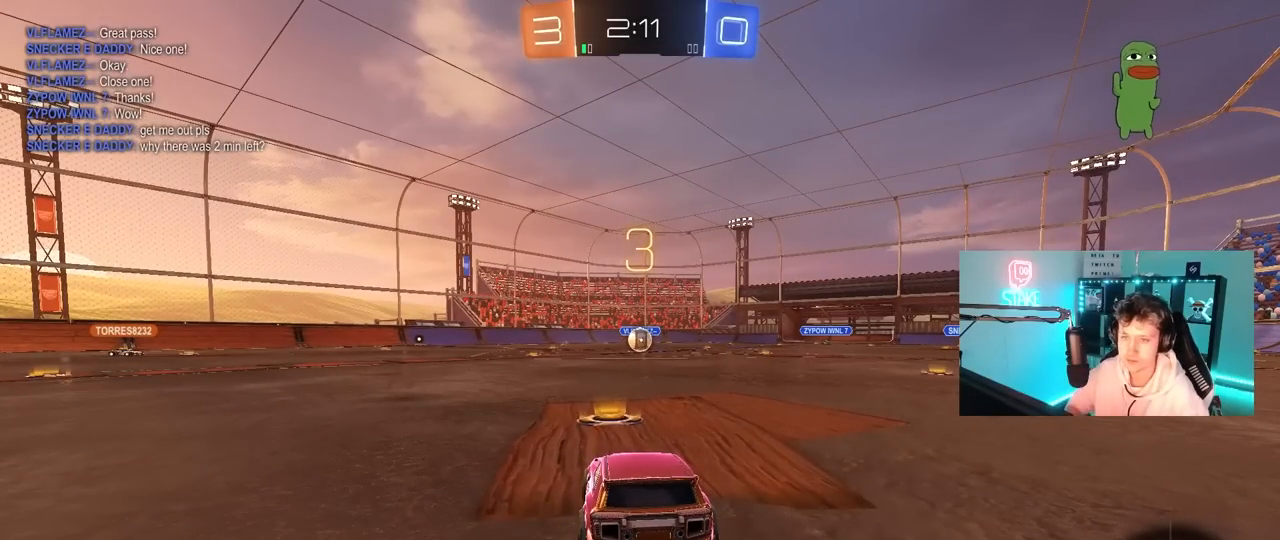
Gameplay with keyboard and mouse; each line is a JSON object with the keys and mouse buttons held at the frame after it. "events" lists presses ("down") and releases ("up") of "1", "2", "3", "4", "5", "a", "alt", "c", "caps_lock", "ctrl", "d", "e", "f", "g", "q", "r", "s", "shift", "space", "t", "tab", "v", "w", "x", "z", "mouse_left", "mouse_wheel" and "mouse_right" between this image and that frame as [ms after this image, input, new state], when the widget could be followed in between. "mouse_left", "mouse_wheel", "mouse_right" = the "left", "wheel", "right" buttons of the "mouse" list. No other keys are recorded. "wheel" means that the mouse wheel is clicked or scrolled. "mouse_move" is the direction in which the mouse moves at that frame (one of eight, or "still"), when it could be read.
{"keys": [], "mouse": [], "mouse_move": "still", "events": [[317, "mouse_wheel", "down"], [450, "mouse_wheel", "up"]]}
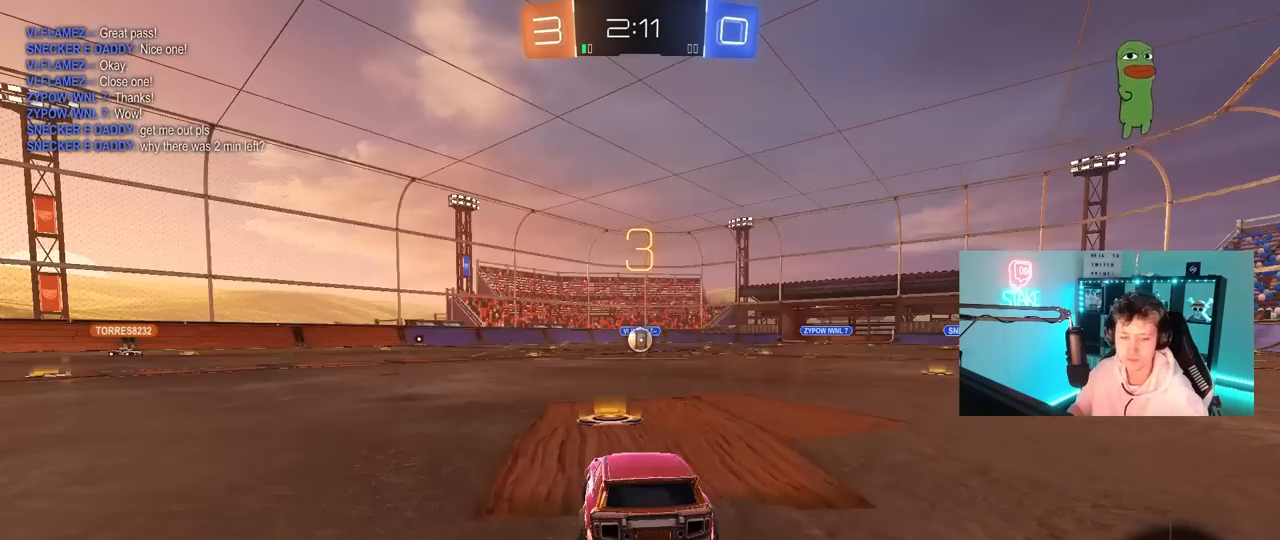
{"keys": ["tab"], "mouse": ["wheel"], "mouse_move": "still", "events": [[100, "tab", "down"], [333, "mouse_wheel", "down"]]}
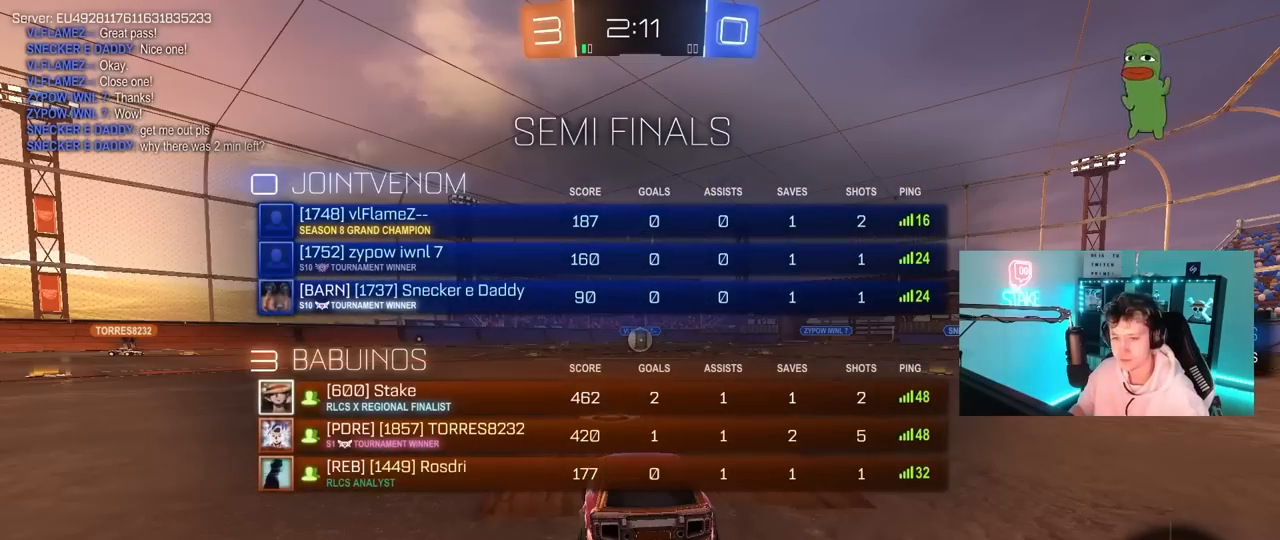
{"keys": ["s", "tab"], "mouse": [], "mouse_move": "still", "events": [[17, "mouse_wheel", "up"], [17, "s", "down"]]}
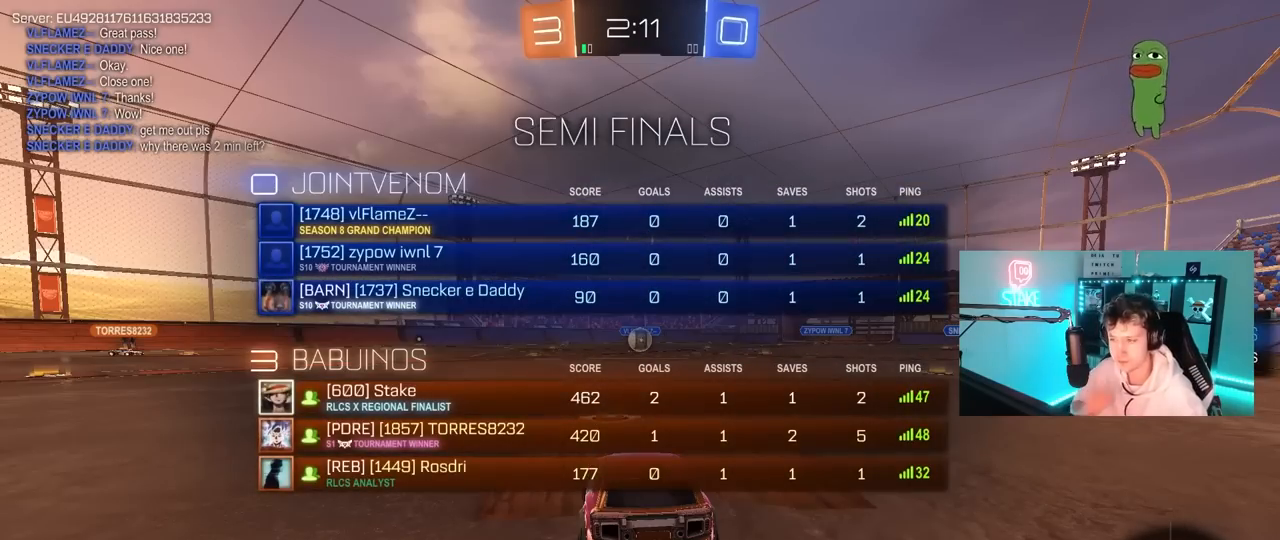
{"keys": ["s", "tab"], "mouse": [], "mouse_move": "still", "events": []}
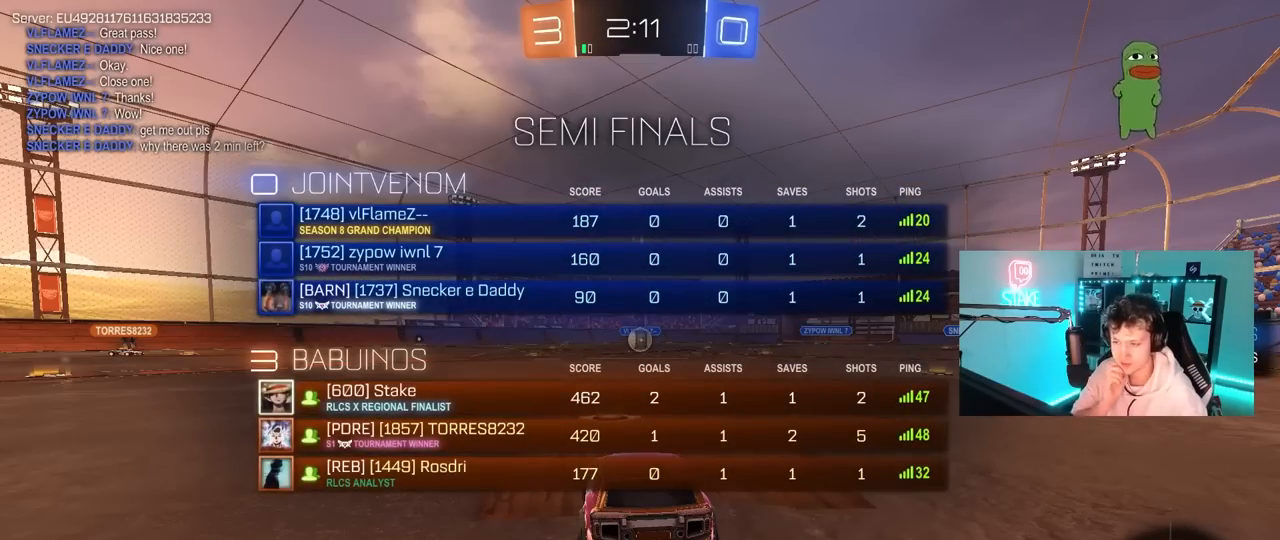
{"keys": ["s"], "mouse": [], "mouse_move": "still", "events": [[317, "tab", "up"]]}
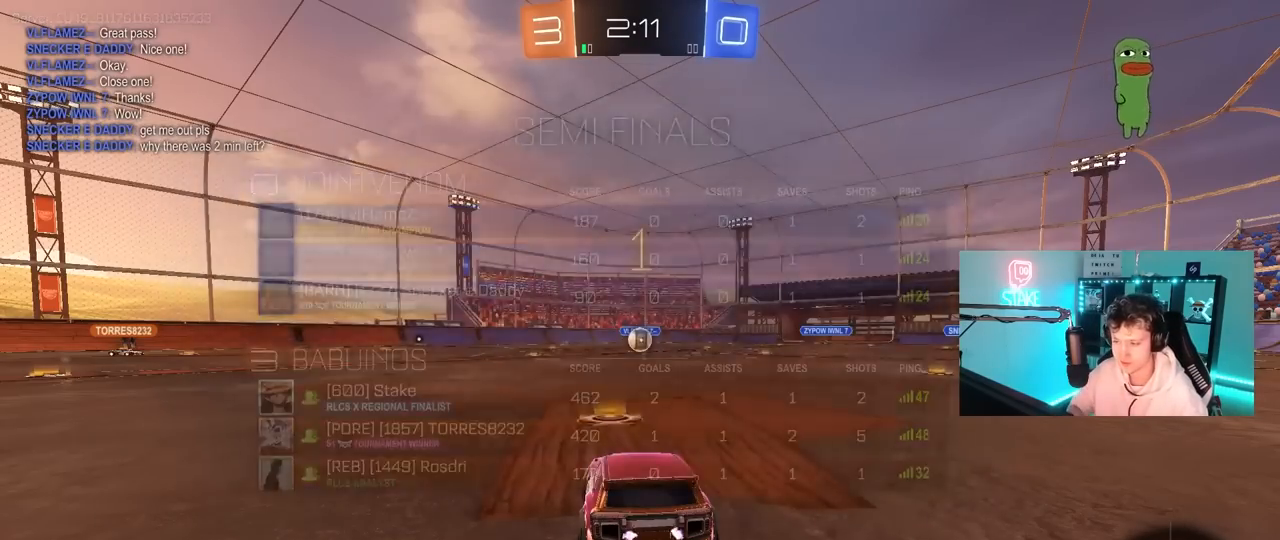
{"keys": ["s"], "mouse": [], "mouse_move": "still", "events": [[100, "a", "down"], [333, "a", "up"]]}
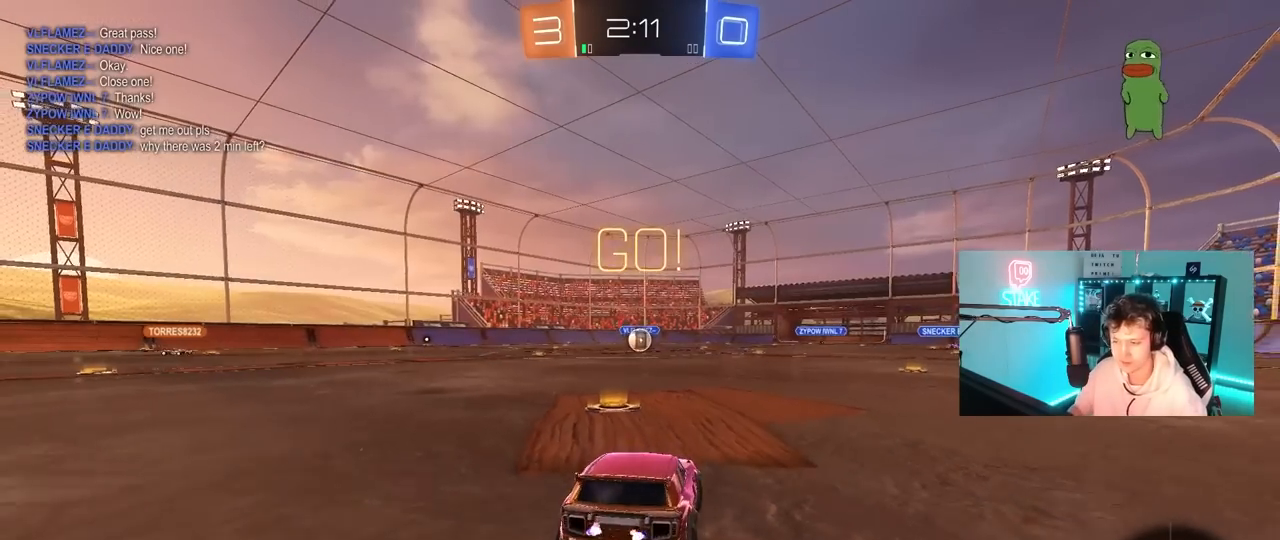
{"keys": ["d", "shift", "w"], "mouse": ["left"], "mouse_move": "still", "events": [[33, "mouse_right", "down"], [117, "mouse_right", "up"], [217, "mouse_right", "down"], [267, "mouse_right", "up"], [400, "s", "up"], [450, "d", "down"], [500, "mouse_left", "down"], [500, "shift", "down"], [500, "w", "down"]]}
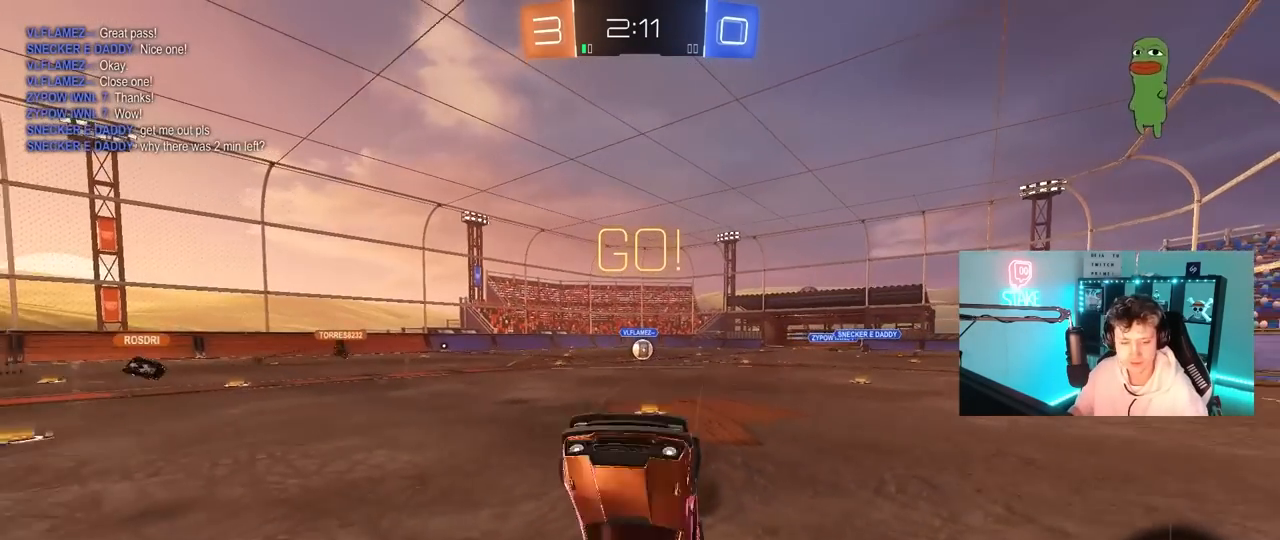
{"keys": ["d", "shift", "w"], "mouse": ["left"], "mouse_move": "still", "events": []}
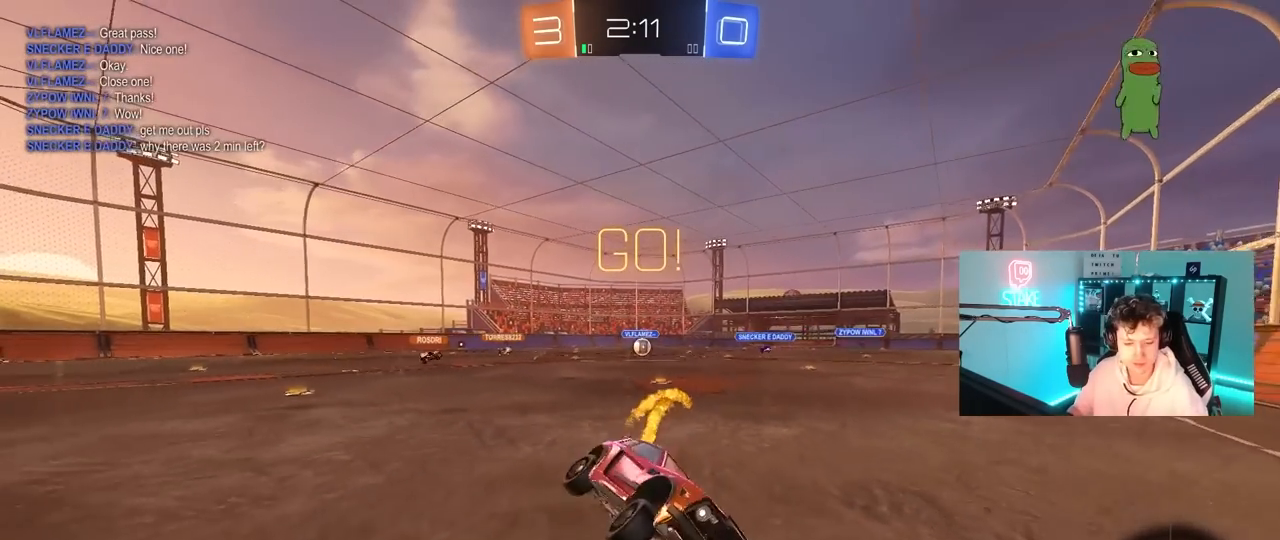
{"keys": ["a", "shift", "w"], "mouse": [], "mouse_move": "still", "events": [[100, "shift", "up"], [150, "d", "up"], [150, "mouse_left", "up"], [250, "a", "down"], [483, "shift", "down"]]}
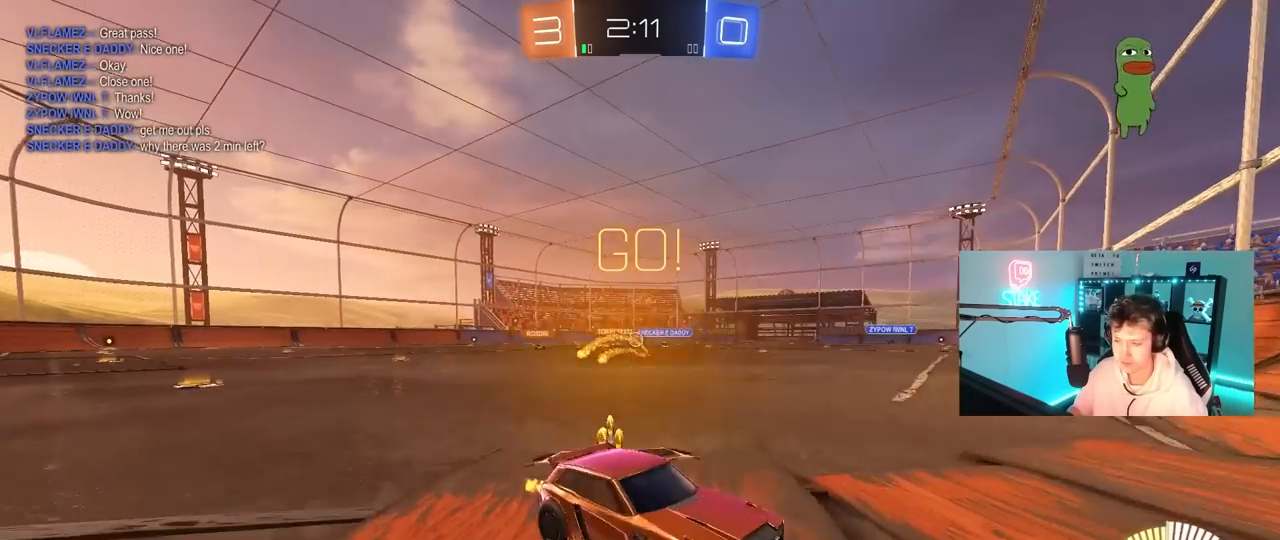
{"keys": ["a", "w"], "mouse": [], "mouse_move": "up-right", "events": [[83, "shift", "up"], [317, "shift", "down"], [400, "shift", "up"]]}
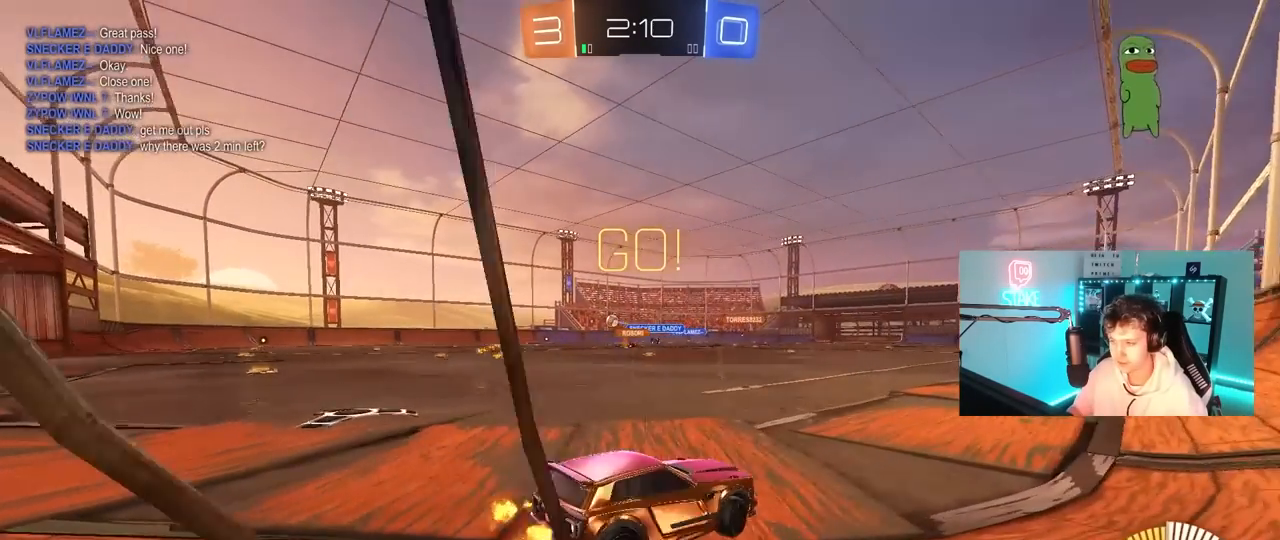
{"keys": ["d", "w"], "mouse": ["left", "right"], "mouse_move": "still", "events": [[333, "a", "up"], [333, "mouse_left", "down"], [367, "d", "down"], [467, "mouse_right", "down"]]}
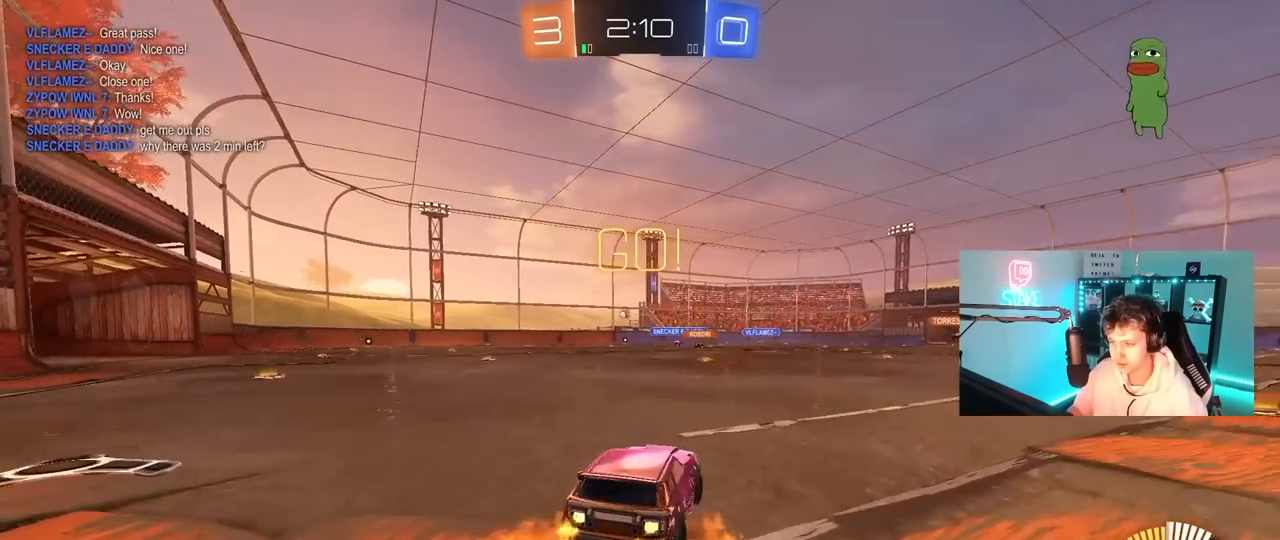
{"keys": ["a", "s", "shift"], "mouse": ["left"], "mouse_move": "still", "events": [[17, "d", "up"], [67, "a", "down"], [67, "shift", "down"], [200, "s", "down"], [200, "w", "up"], [300, "mouse_right", "up"]]}
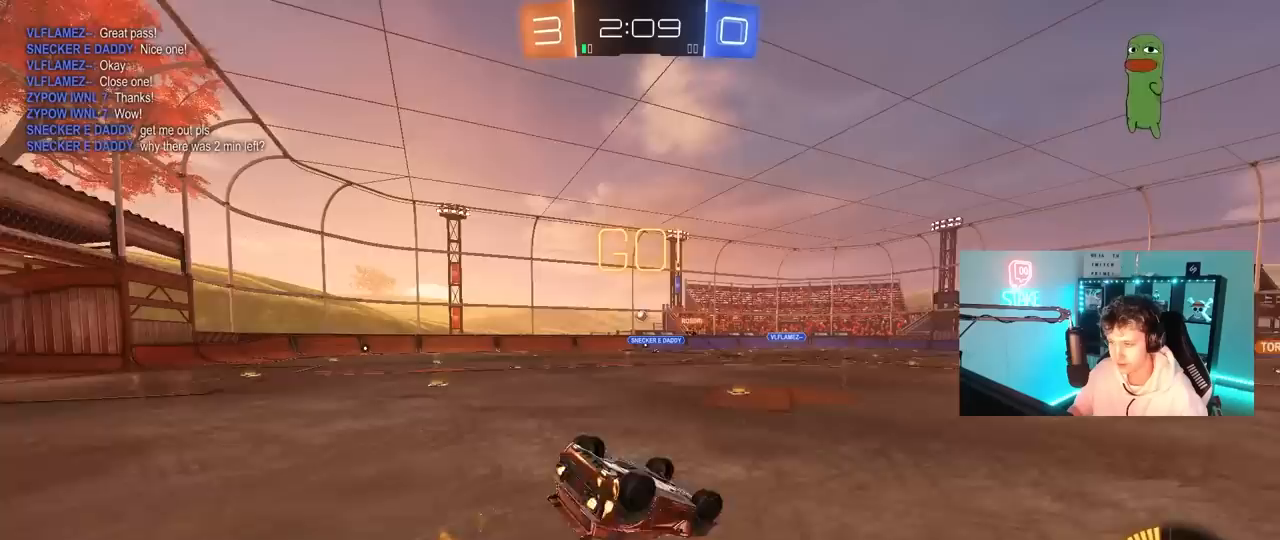
{"keys": ["a"], "mouse": [], "mouse_move": "still", "events": [[83, "s", "up"], [167, "s", "down"], [217, "mouse_left", "up"], [400, "shift", "up"], [500, "s", "up"]]}
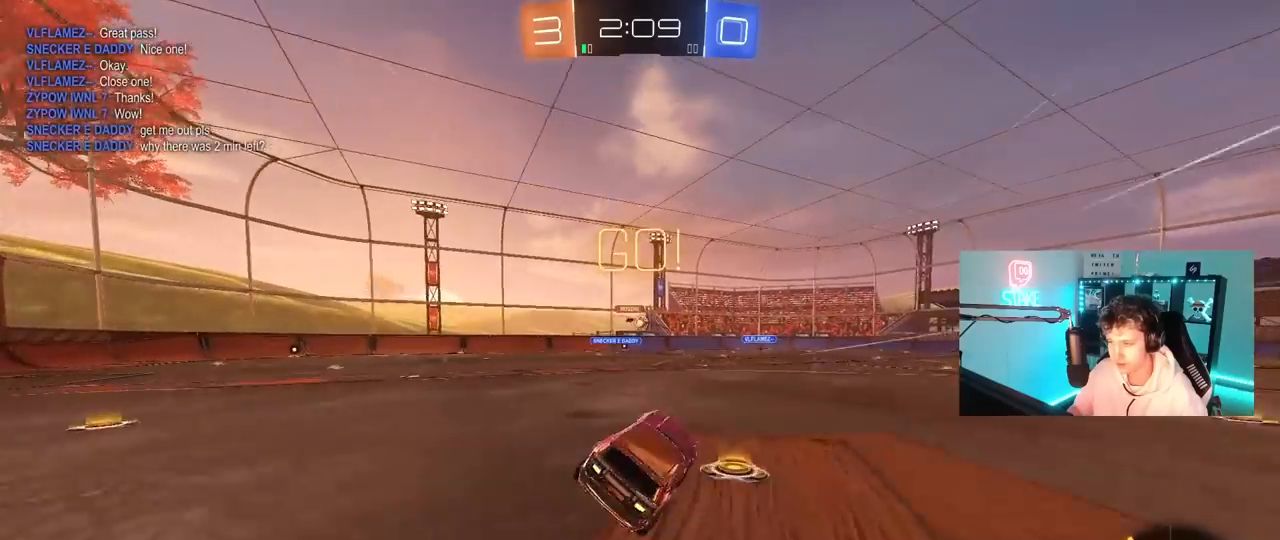
{"keys": ["w"], "mouse": [], "mouse_move": "still", "events": [[83, "a", "up"], [233, "w", "down"]]}
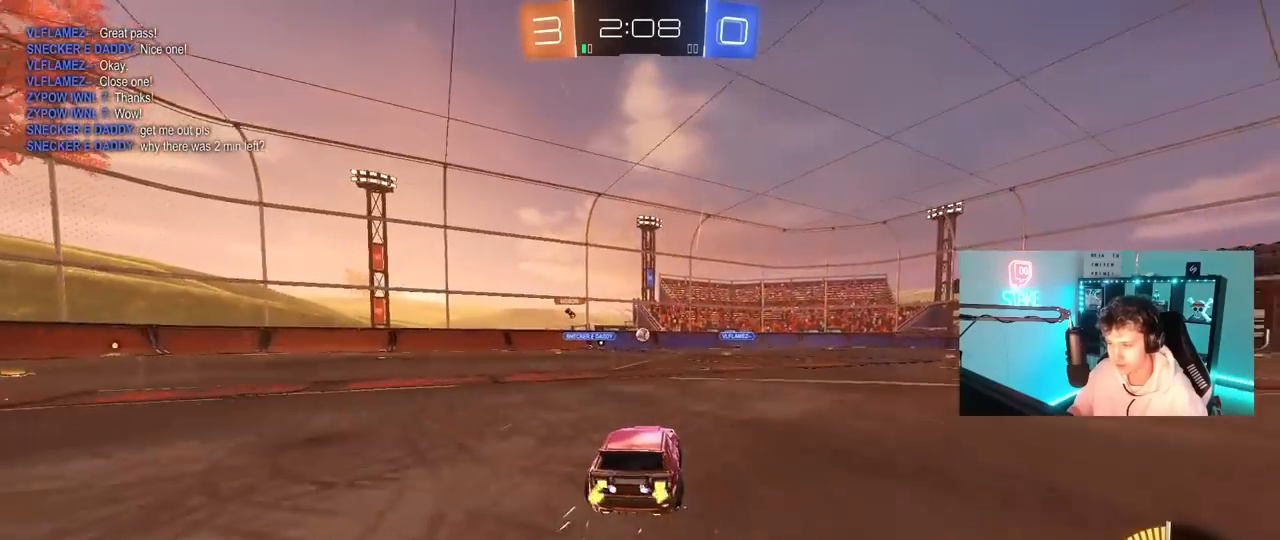
{"keys": ["d", "w"], "mouse": [], "mouse_move": "still", "events": [[200, "a", "down"], [383, "a", "up"], [433, "d", "down"]]}
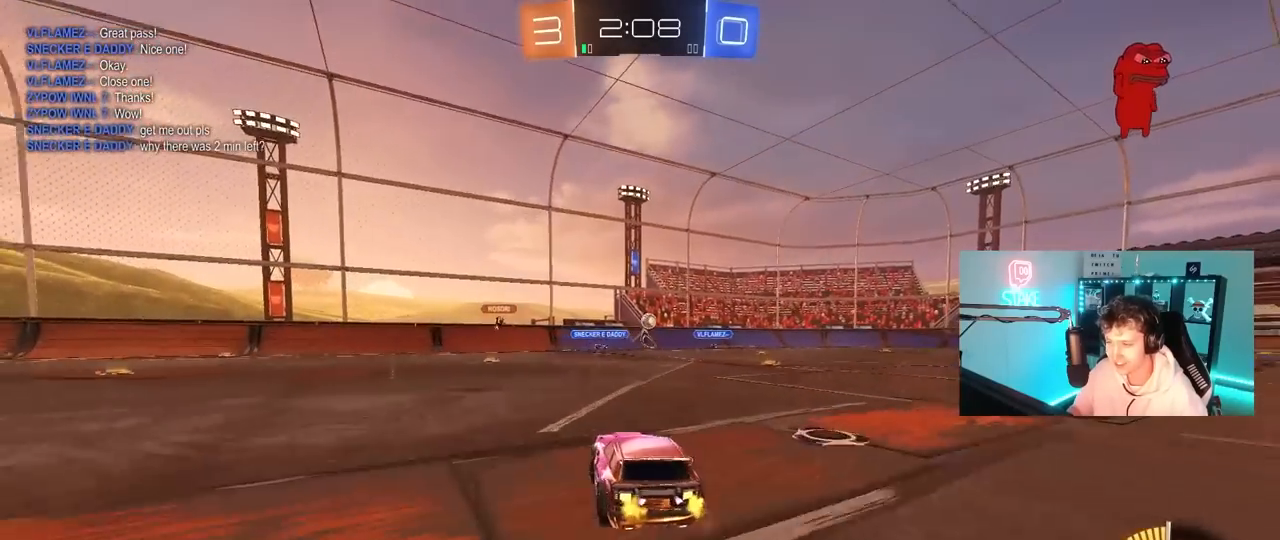
{"keys": ["s"], "mouse": [], "mouse_move": "still", "events": [[33, "d", "up"], [117, "a", "down"], [217, "w", "up"], [350, "s", "down"], [500, "a", "up"]]}
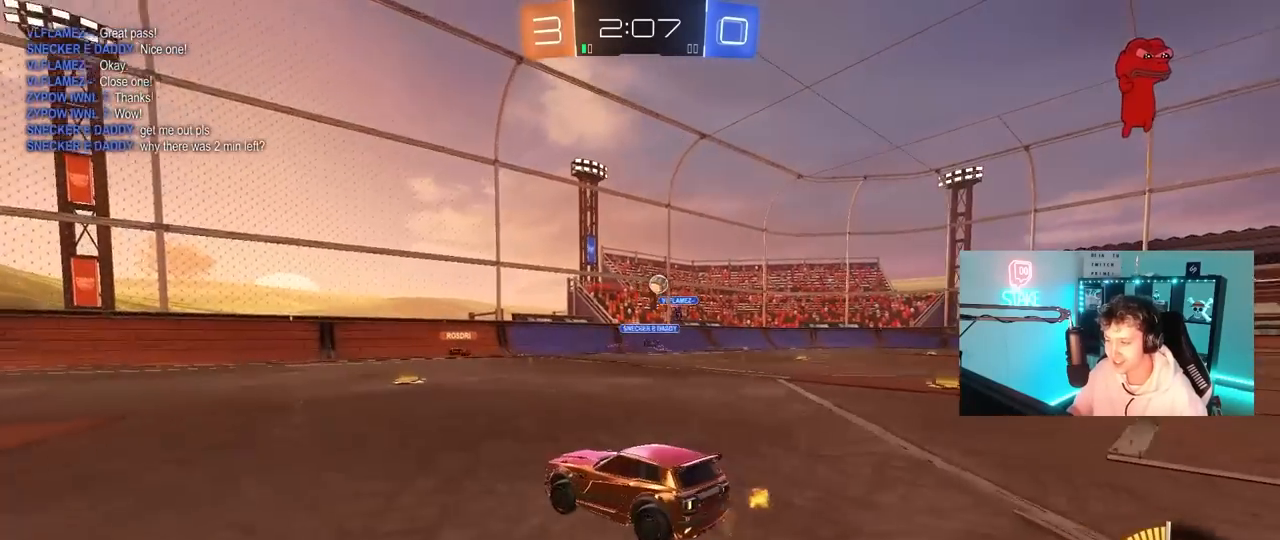
{"keys": ["d"], "mouse": [], "mouse_move": "still", "events": [[50, "d", "down"], [50, "s", "up"], [183, "shift", "down"], [183, "w", "down"], [283, "shift", "up"], [283, "w", "up"]]}
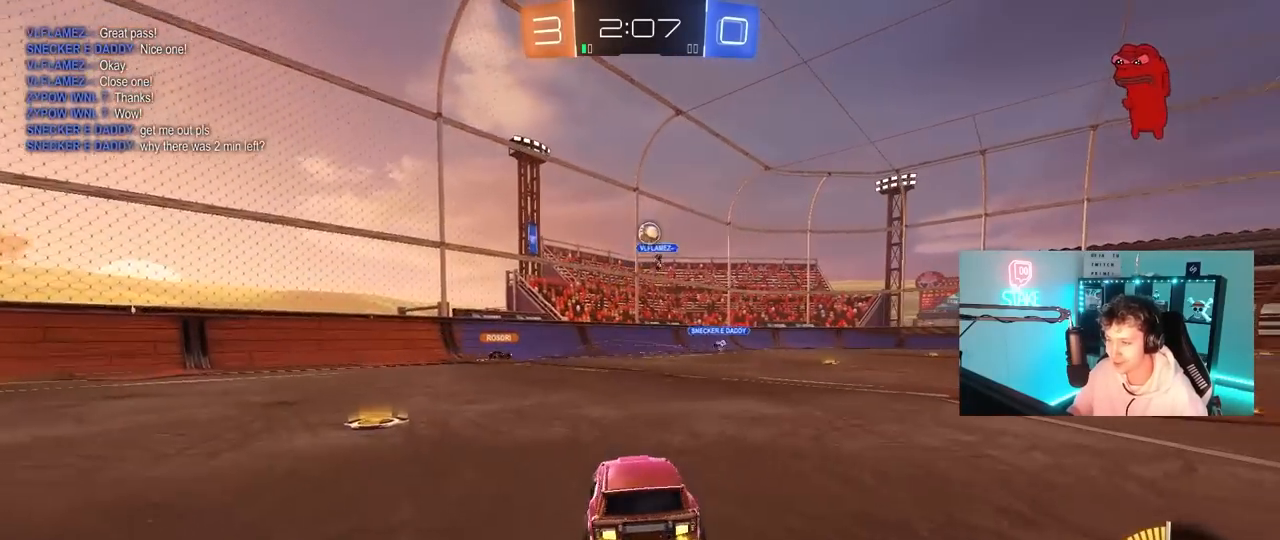
{"keys": ["a", "s"], "mouse": ["right"], "mouse_move": "still", "events": [[67, "d", "up"], [100, "a", "down"], [200, "s", "down"], [300, "d", "down"], [333, "a", "up"], [483, "a", "down"], [483, "d", "up"], [483, "mouse_right", "down"]]}
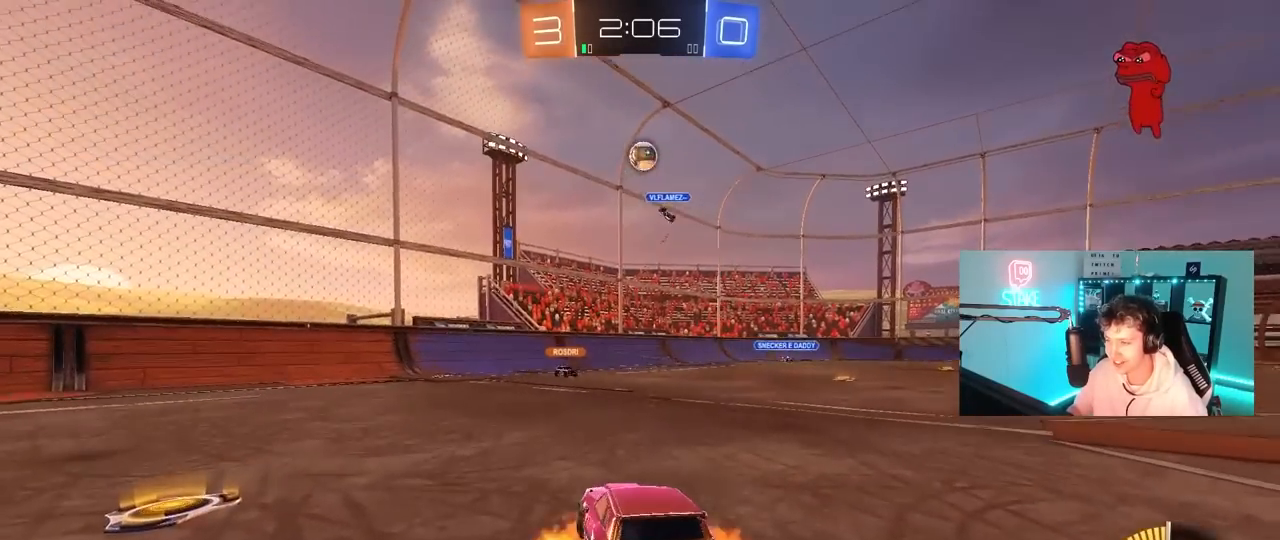
{"keys": [], "mouse": ["left"], "mouse_move": "still", "events": [[117, "shift", "down"], [167, "shift", "up"], [217, "a", "up"], [217, "mouse_right", "up"], [217, "s", "up"], [267, "mouse_right", "down"], [317, "d", "down"], [317, "s", "down"], [450, "mouse_left", "down"], [500, "d", "up"], [500, "mouse_right", "up"], [500, "s", "up"]]}
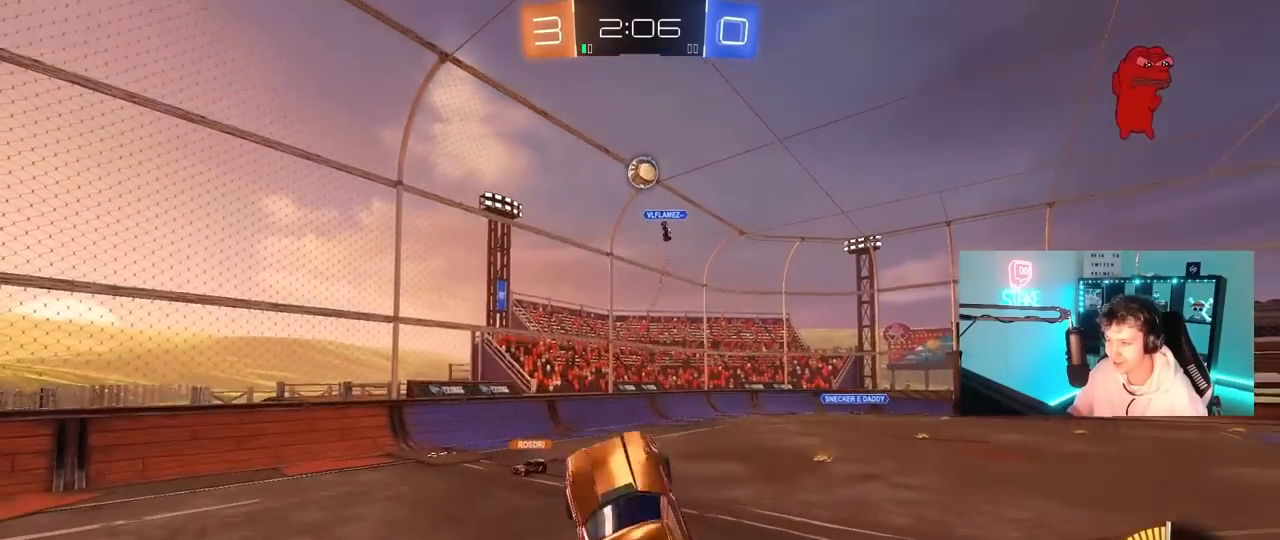
{"keys": ["d", "shift"], "mouse": [], "mouse_move": "still", "events": [[50, "shift", "down"], [83, "a", "down"], [183, "shift", "up"], [183, "w", "down"], [283, "a", "up"], [283, "w", "up"], [417, "d", "down"], [467, "mouse_left", "up"], [467, "shift", "down"]]}
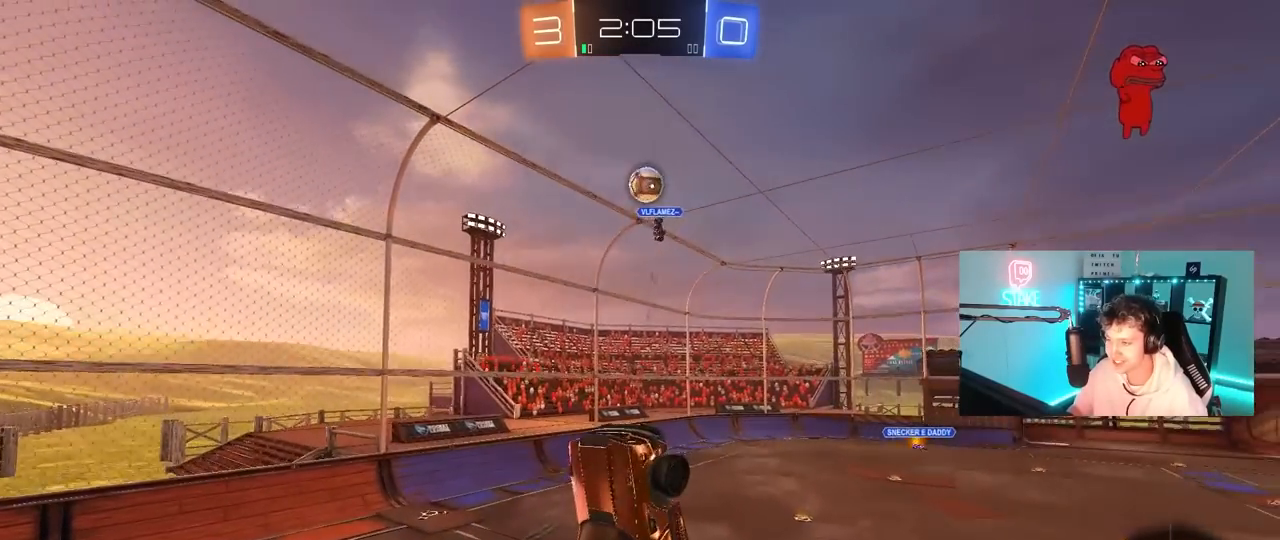
{"keys": [], "mouse": ["left"], "mouse_move": "still", "events": [[67, "shift", "up"], [117, "d", "up"], [383, "mouse_left", "down"], [433, "d", "down"], [483, "d", "up"]]}
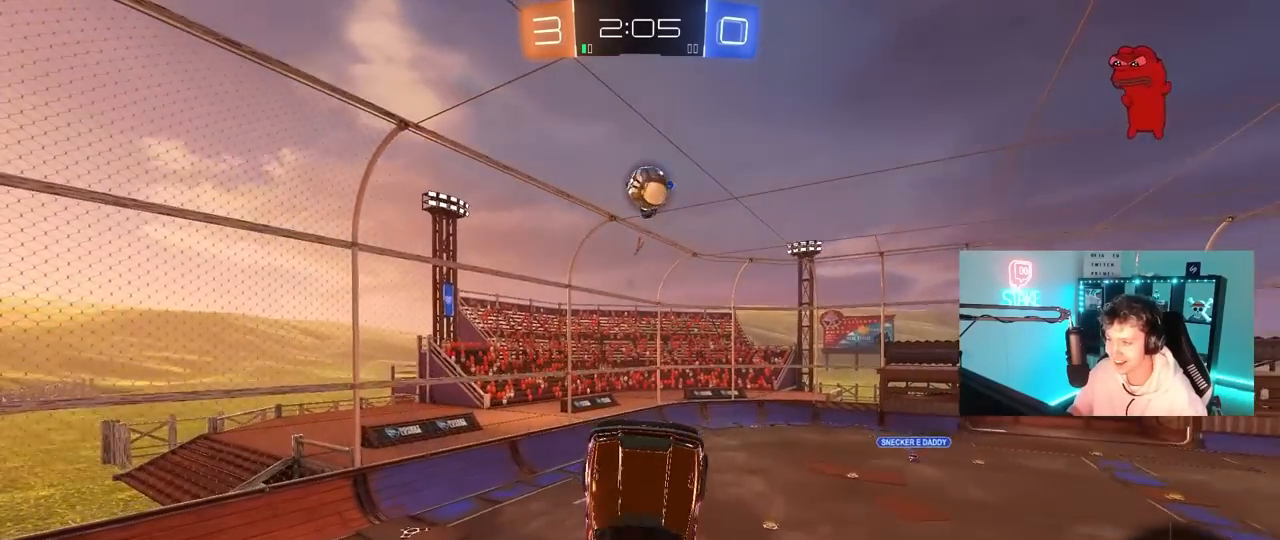
{"keys": [], "mouse": ["left"], "mouse_move": "still", "events": [[83, "mouse_left", "up"], [167, "d", "down"], [317, "d", "up"], [400, "a", "down"], [400, "mouse_left", "down"], [500, "a", "up"]]}
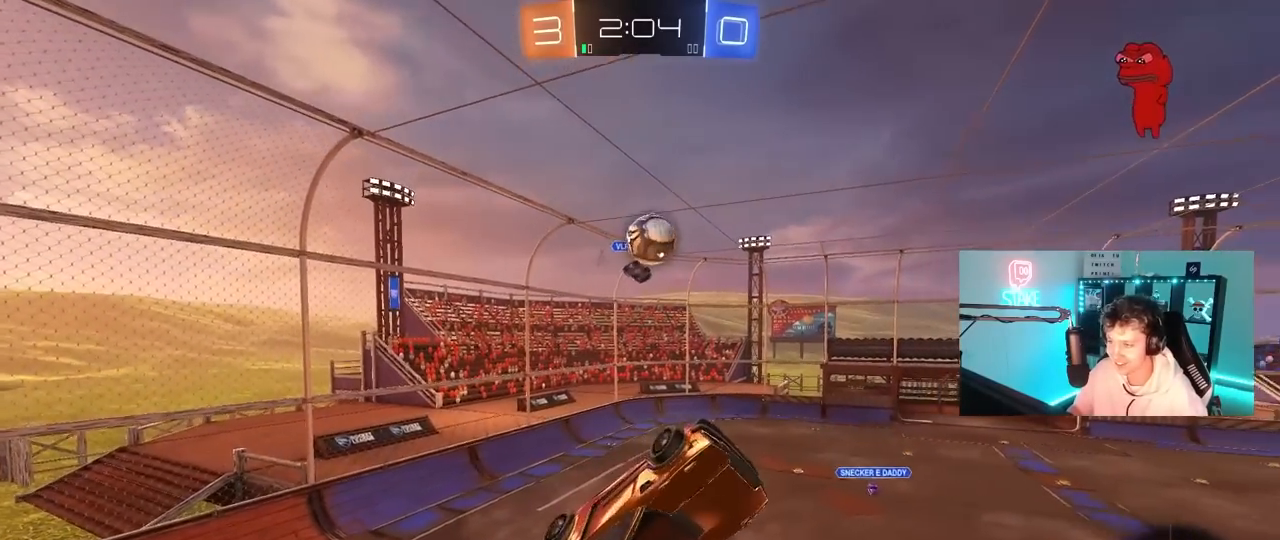
{"keys": ["d"], "mouse": ["left"], "mouse_move": "still", "events": [[50, "d", "down"], [83, "d", "up"], [83, "mouse_left", "up"], [133, "d", "down"], [183, "d", "up"], [283, "a", "down"], [283, "mouse_left", "down"], [317, "a", "up"], [367, "d", "down"]]}
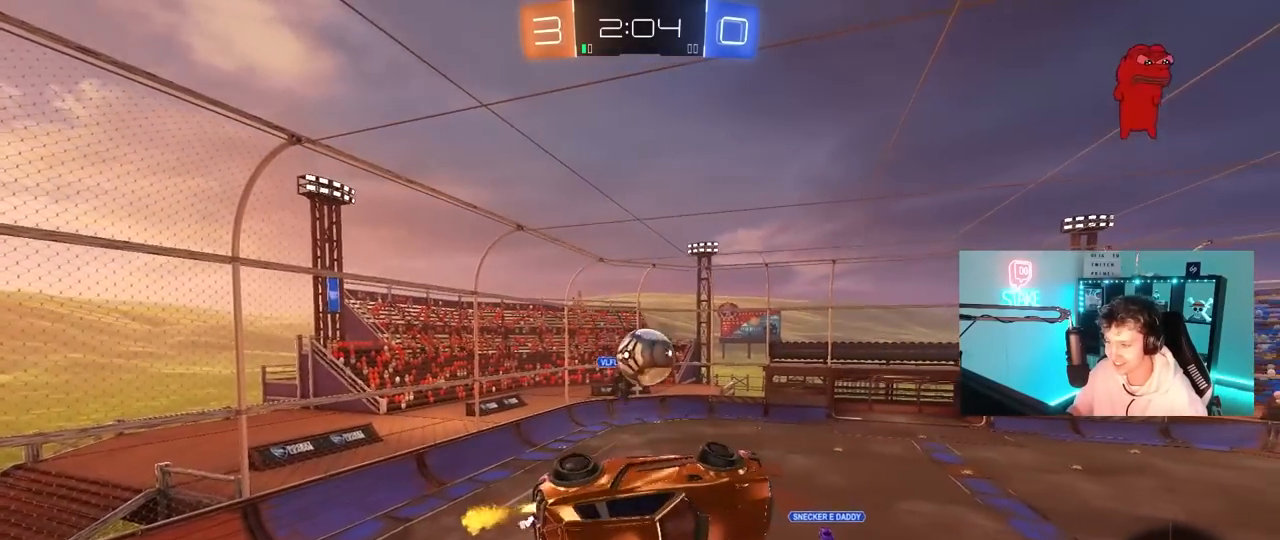
{"keys": ["d", "shift"], "mouse": ["left"], "mouse_move": "still", "events": [[17, "s", "down"], [250, "shift", "down"], [300, "d", "up"], [300, "s", "up"], [483, "d", "down"]]}
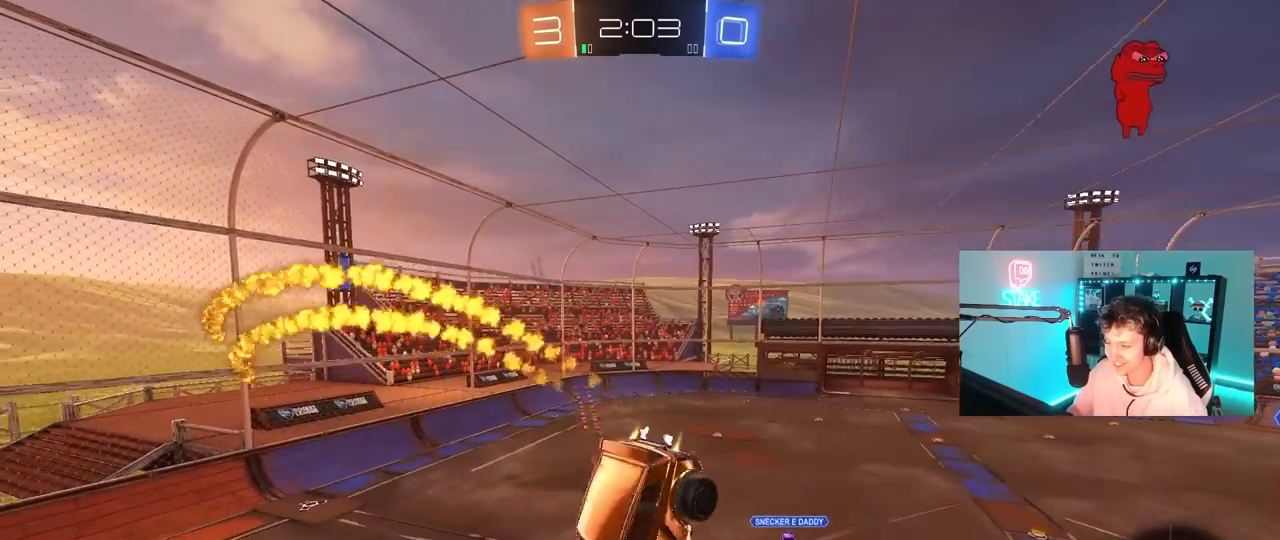
{"keys": ["a"], "mouse": [], "mouse_move": "still", "events": [[167, "d", "up"], [217, "s", "down"], [217, "shift", "up"], [317, "mouse_left", "up"], [317, "s", "up"], [500, "a", "down"]]}
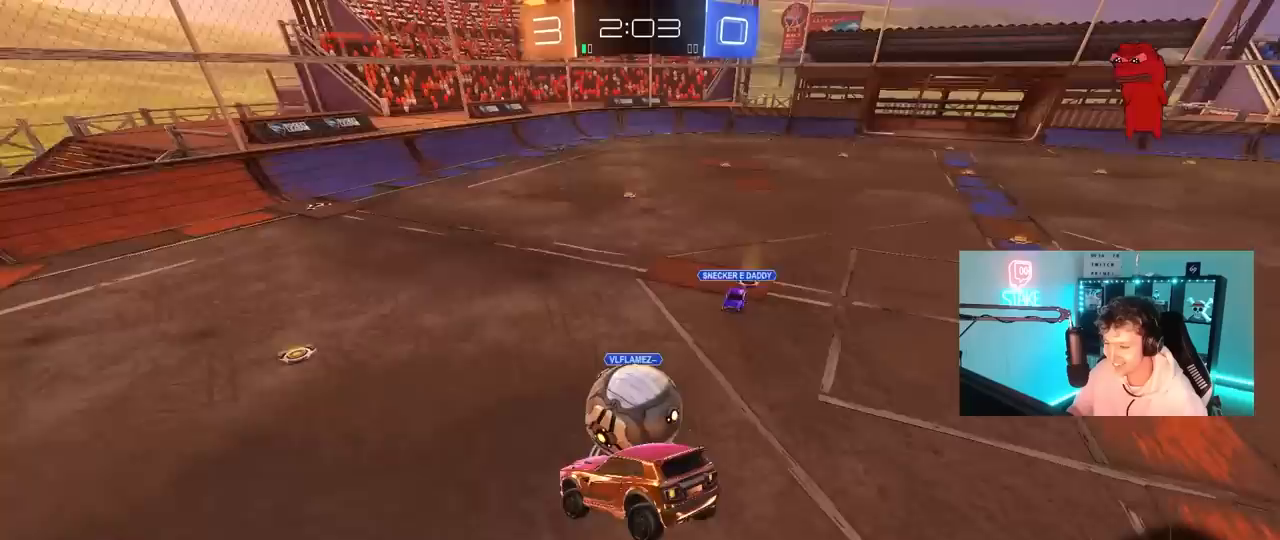
{"keys": ["a", "w"], "mouse": [], "mouse_move": "still", "events": [[50, "shift", "down"], [133, "shift", "up"], [333, "a", "up"], [417, "a", "down"], [417, "w", "down"]]}
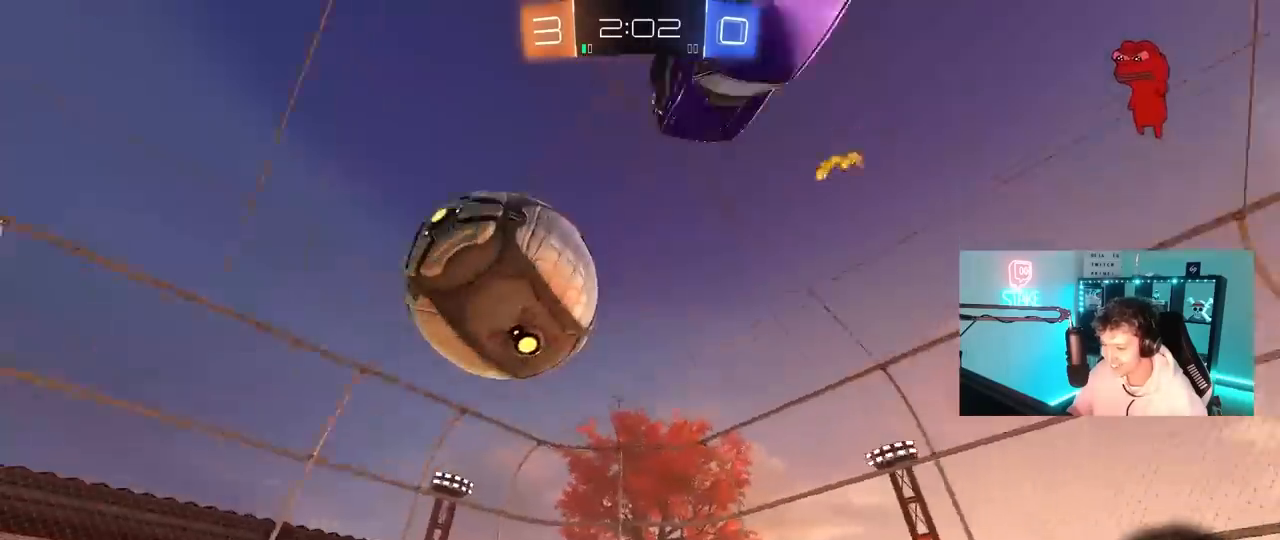
{"keys": ["a", "w"], "mouse": [], "mouse_move": "still", "events": []}
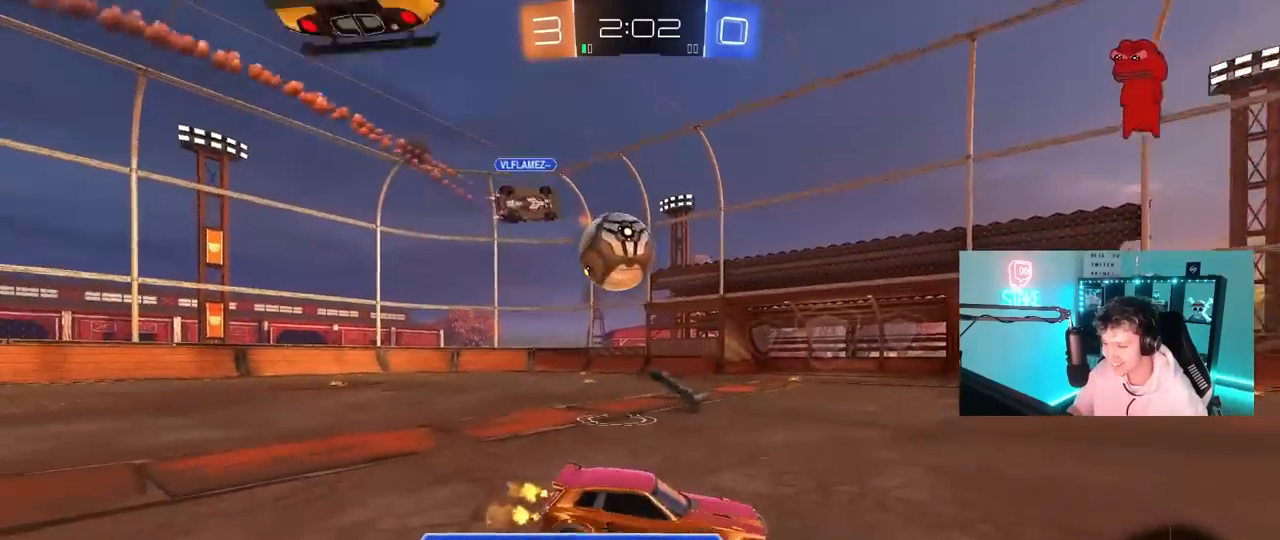
{"keys": ["s"], "mouse": [], "mouse_move": "still", "events": [[267, "a", "up"], [267, "w", "up"], [450, "s", "down"]]}
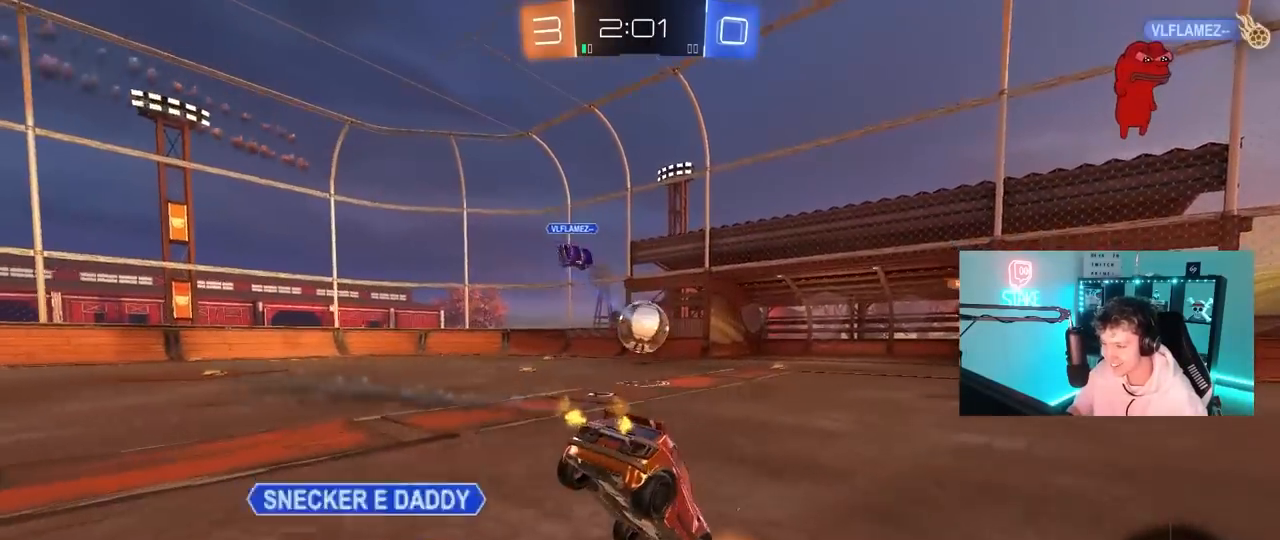
{"keys": ["w"], "mouse": [], "mouse_move": "still", "events": [[50, "d", "down"], [233, "s", "up"], [367, "w", "down"], [417, "d", "up"]]}
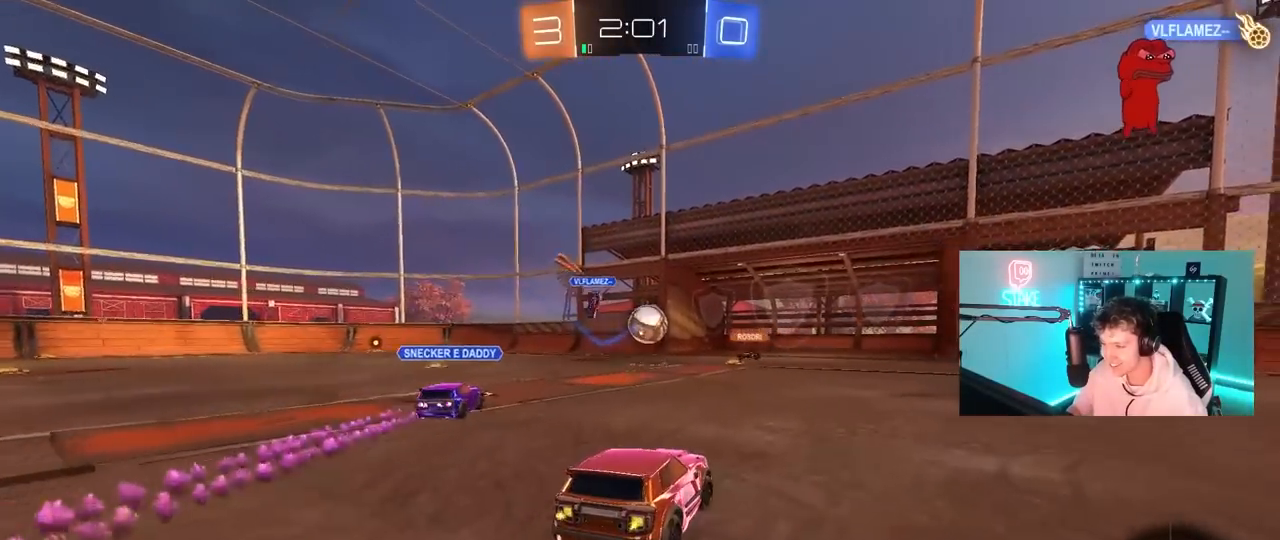
{"keys": ["a", "w"], "mouse": [], "mouse_move": "still", "events": [[483, "a", "down"]]}
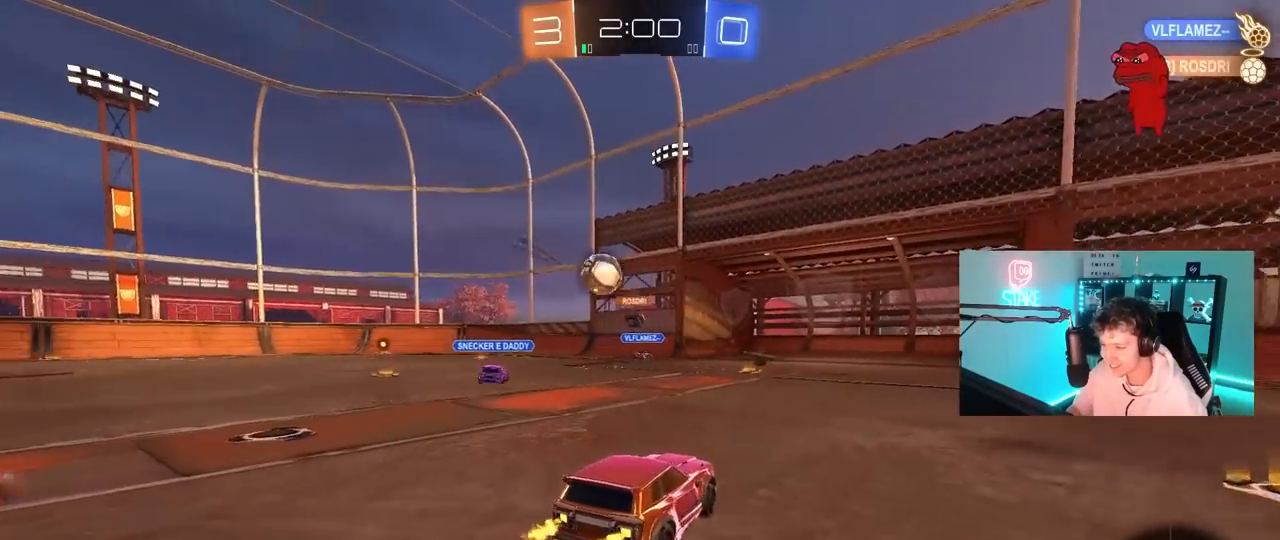
{"keys": ["w"], "mouse": [], "mouse_move": "still", "events": [[117, "a", "up"]]}